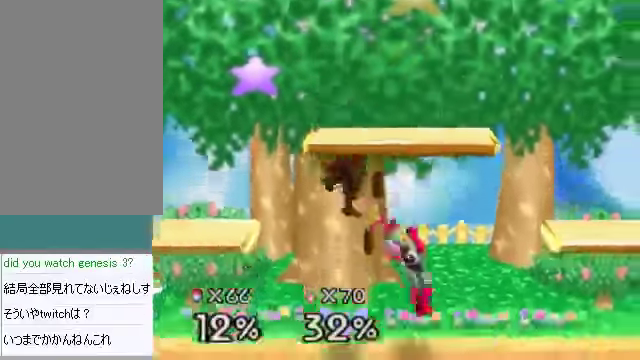
Gameplay with a controller (Nintendo layout); each line is a JSON object with the inputs held at the frame after it. "events" lists button and stick changes between this image and that frame as [ms after this image, input, new state], when the widget could be followed in between. Not read: L3 R3 Z.
{"buttons": [], "left_stick": "down-right", "events": [[134, "C_DOWN", "down"], [201, "C_DOWN", "up"], [334, "left_stick", "right"], [401, "left_stick", "down-right"]]}
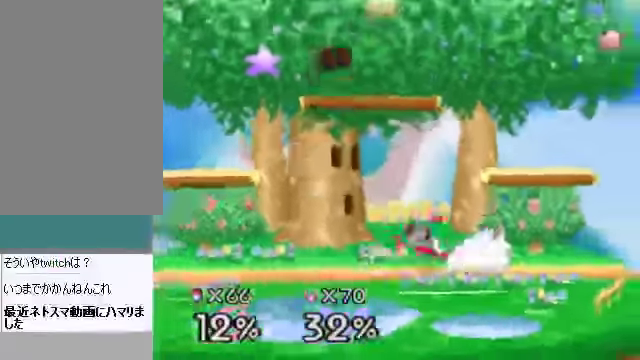
{"buttons": [], "left_stick": "right", "events": [[134, "left_stick", "down-left"], [234, "left_stick", "down"], [301, "A", "down"], [335, "A", "up"], [402, "left_stick", "down-right"], [502, "left_stick", "right"]]}
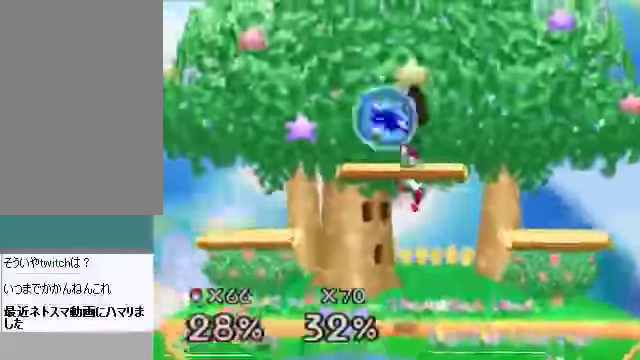
{"buttons": [], "left_stick": "center", "events": [[100, "left_stick", "center"], [301, "A", "down"], [335, "A", "up"]]}
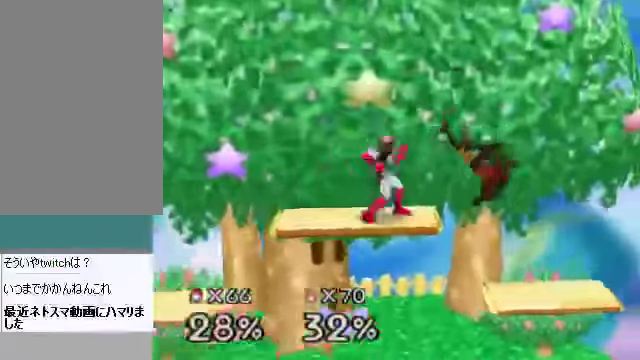
{"buttons": [], "left_stick": "center", "events": [[34, "A", "down"], [101, "A", "up"], [134, "A", "down"], [168, "A", "up"], [168, "left_stick", "right"], [335, "left_stick", "center"]]}
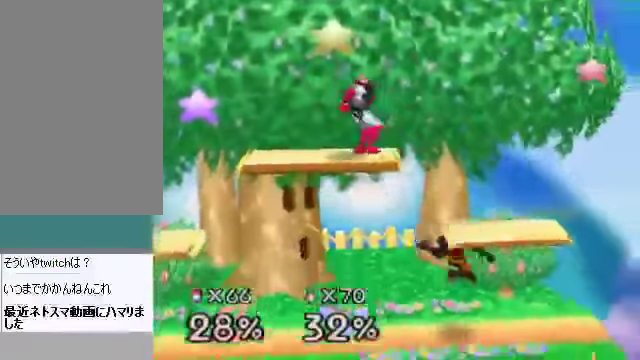
{"buttons": [], "left_stick": "left", "events": [[268, "left_stick", "up-left"], [335, "A", "down"], [402, "left_stick", "left"], [435, "A", "up"]]}
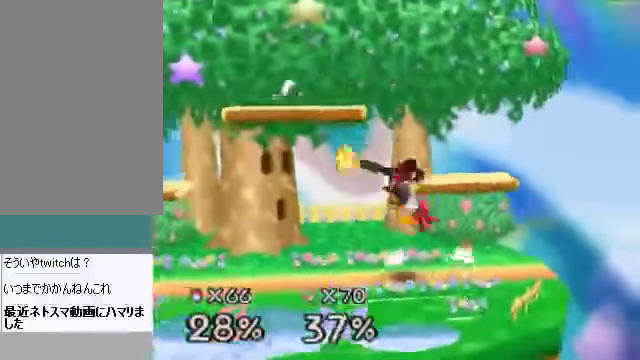
{"buttons": [], "left_stick": "left", "events": []}
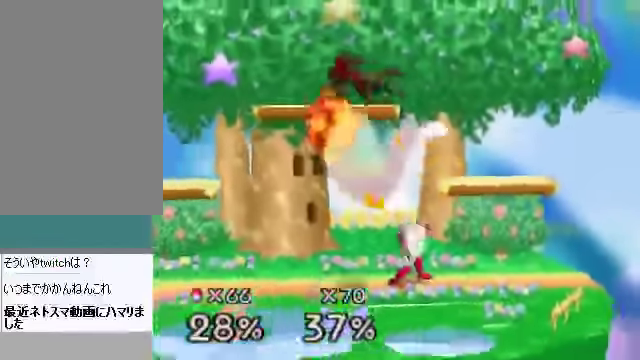
{"buttons": [], "left_stick": "center", "events": [[268, "left_stick", "down"], [502, "left_stick", "center"]]}
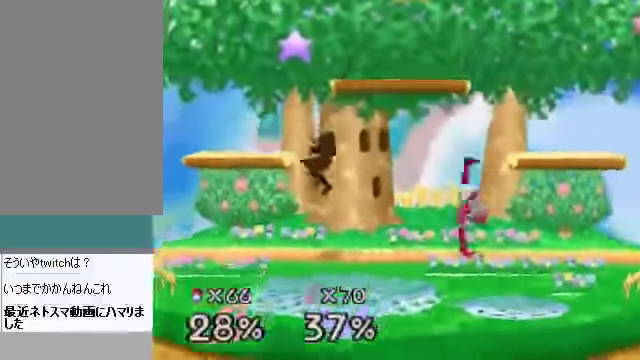
{"buttons": [], "left_stick": "left", "events": [[33, "left_stick", "right"], [100, "C_DOWN", "down"], [201, "C_DOWN", "up"], [335, "left_stick", "down-left"], [435, "left_stick", "left"]]}
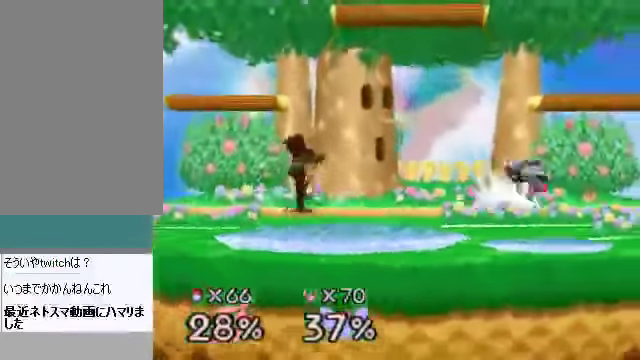
{"buttons": [], "left_stick": "center", "events": [[67, "left_stick", "center"]]}
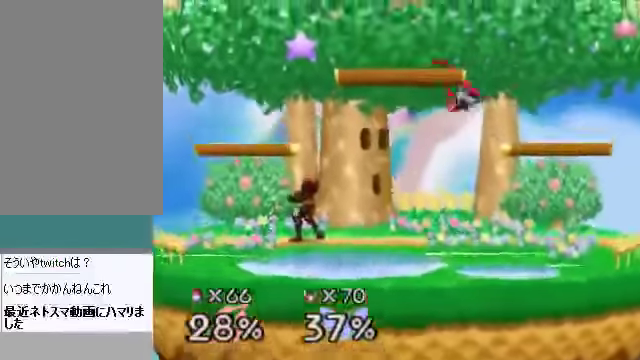
{"buttons": [], "left_stick": "down", "events": [[235, "left_stick", "down"]]}
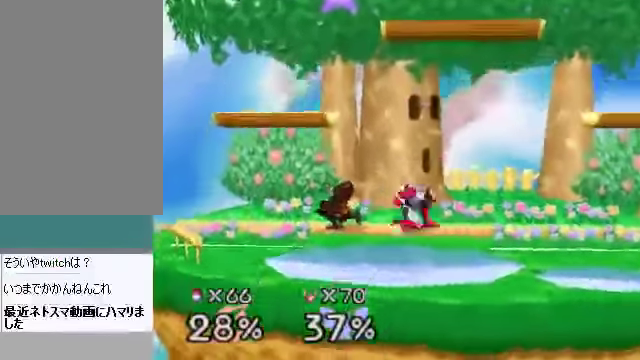
{"buttons": ["C_DOWN"], "left_stick": "down-right", "events": [[503, "C_DOWN", "down"], [503, "left_stick", "down-right"]]}
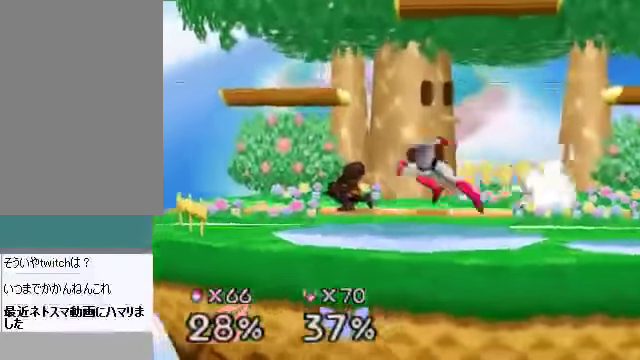
{"buttons": [], "left_stick": "center", "events": [[33, "left_stick", "right"], [67, "A", "down"], [100, "C_DOWN", "up"], [133, "A", "up"], [368, "left_stick", "center"]]}
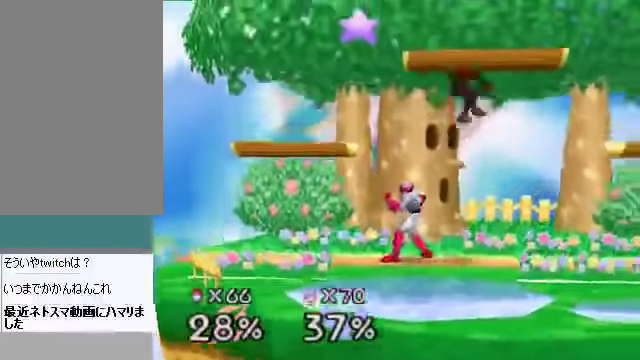
{"buttons": [], "left_stick": "center", "events": [[134, "left_stick", "down"], [234, "A", "down"], [268, "A", "up"], [301, "left_stick", "down-right"], [502, "left_stick", "center"]]}
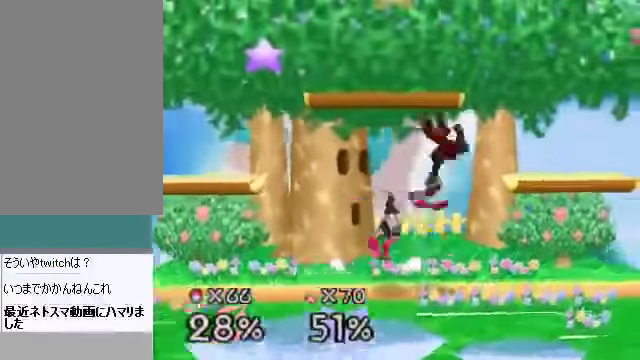
{"buttons": [], "left_stick": "left", "events": [[67, "left_stick", "left"], [335, "left_stick", "center"], [435, "left_stick", "left"]]}
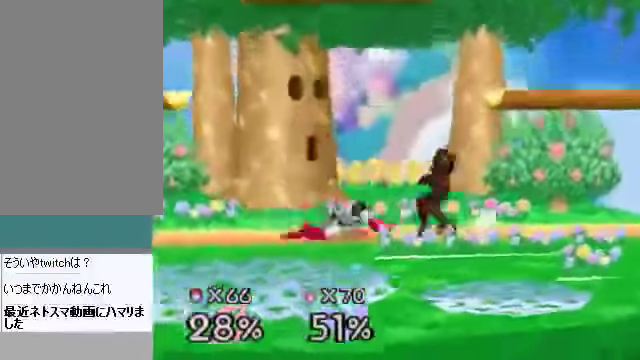
{"buttons": [], "left_stick": "center", "events": [[67, "left_stick", "center"], [301, "left_stick", "left"], [368, "A", "down"], [401, "A", "up"], [401, "left_stick", "center"]]}
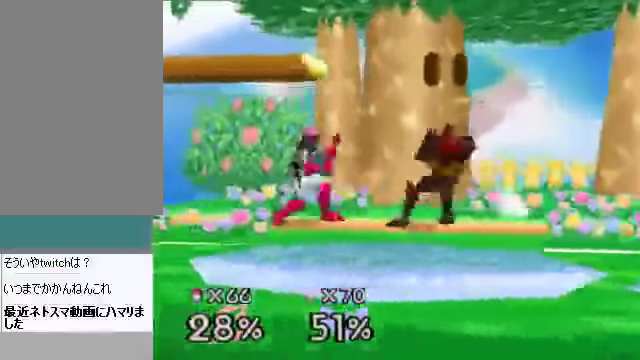
{"buttons": [], "left_stick": "center", "events": [[301, "left_stick", "left"], [502, "left_stick", "center"]]}
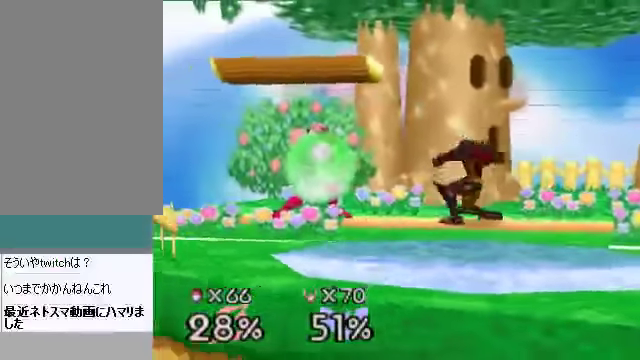
{"buttons": [], "left_stick": "center", "events": [[201, "left_stick", "left"], [234, "A", "down"], [268, "A", "up"], [301, "left_stick", "center"]]}
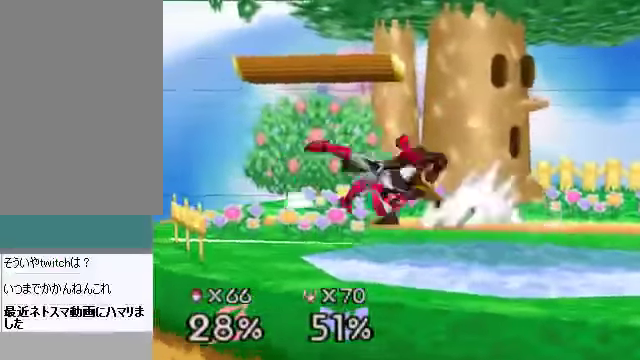
{"buttons": [], "left_stick": "center", "events": [[168, "left_stick", "left"], [268, "left_stick", "center"]]}
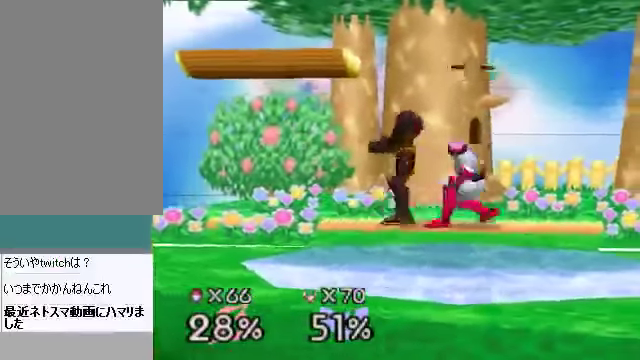
{"buttons": [], "left_stick": "center", "events": [[235, "A", "down"], [302, "A", "up"]]}
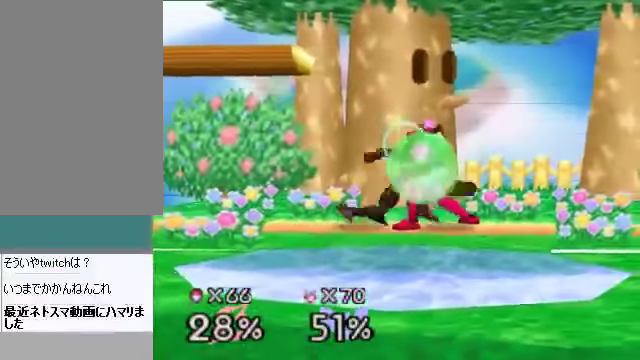
{"buttons": [], "left_stick": "down", "events": [[268, "left_stick", "down"]]}
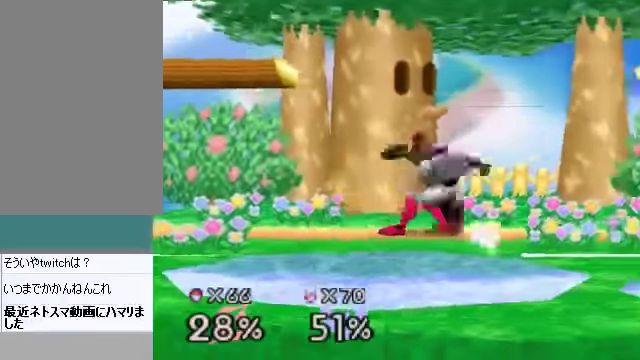
{"buttons": [], "left_stick": "center", "events": [[301, "left_stick", "center"]]}
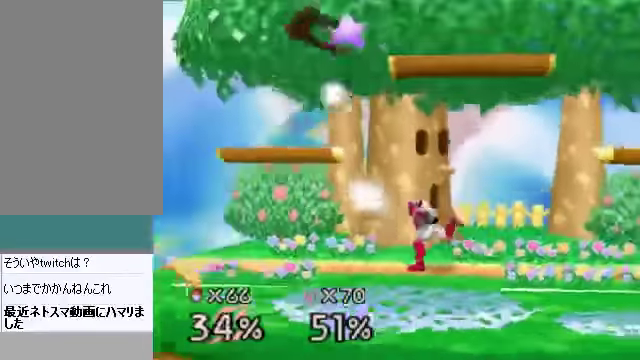
{"buttons": [], "left_stick": "left", "events": [[34, "left_stick", "left"], [436, "A", "down"], [502, "A", "up"]]}
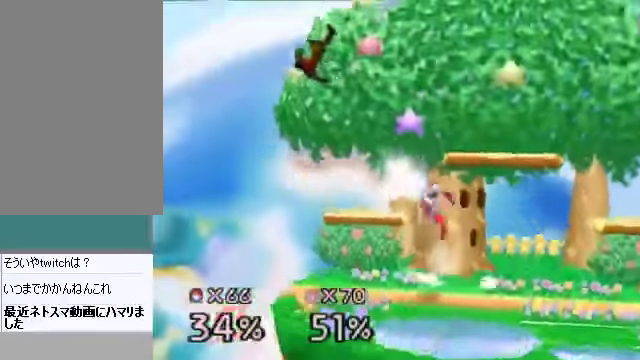
{"buttons": [], "left_stick": "down-left", "events": [[67, "A", "down"], [101, "left_stick", "center"], [134, "A", "up"], [369, "left_stick", "down-left"]]}
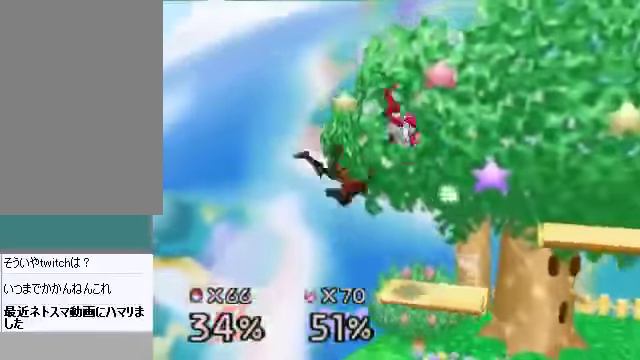
{"buttons": [], "left_stick": "right", "events": [[33, "left_stick", "down-right"], [100, "left_stick", "right"], [167, "C_DOWN", "down"], [267, "C_DOWN", "up"], [301, "left_stick", "center"], [334, "A", "down"], [401, "A", "up"], [435, "left_stick", "right"]]}
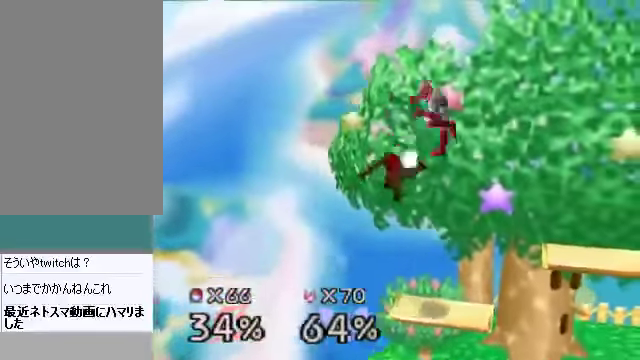
{"buttons": [], "left_stick": "right", "events": []}
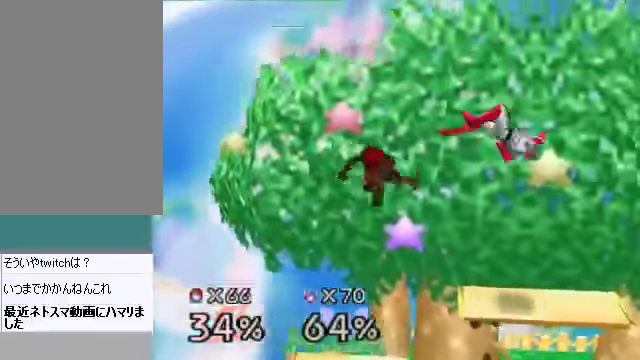
{"buttons": [], "left_stick": "right", "events": []}
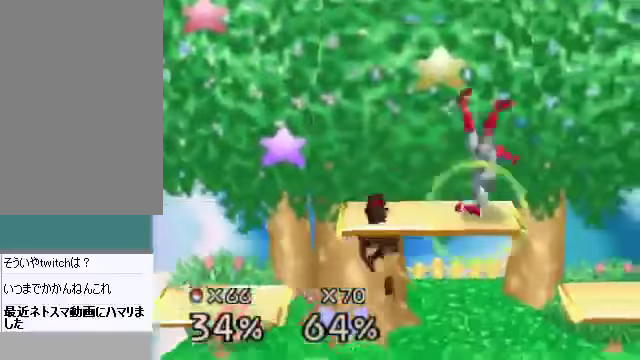
{"buttons": [], "left_stick": "up-right", "events": [[100, "left_stick", "up-right"], [134, "B", "down"], [234, "B", "up"]]}
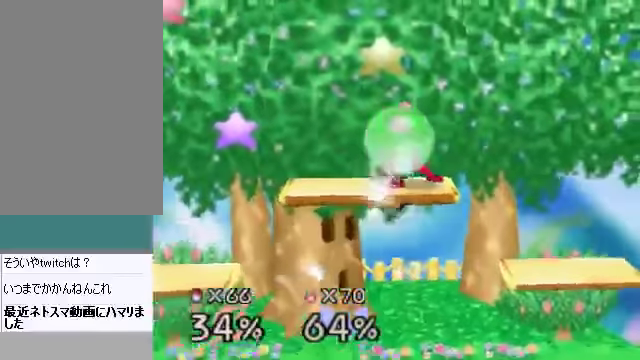
{"buttons": [], "left_stick": "left", "events": [[402, "left_stick", "left"]]}
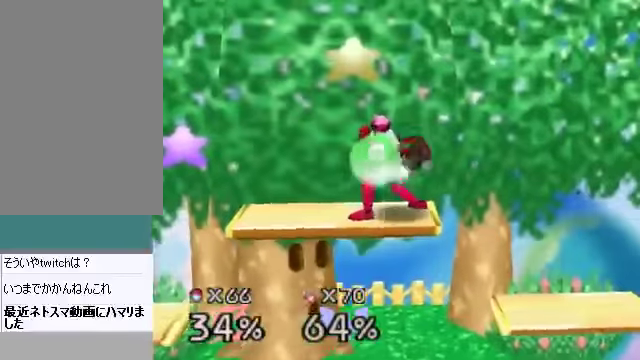
{"buttons": [], "left_stick": "left", "events": []}
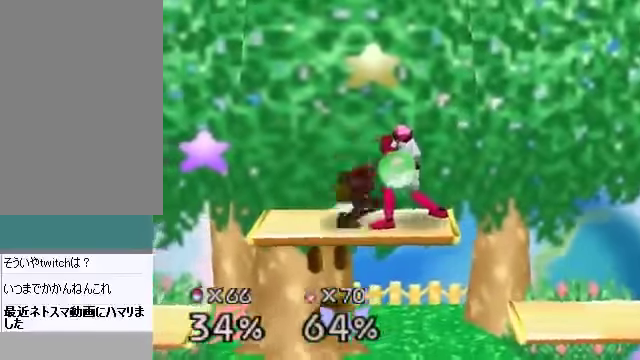
{"buttons": [], "left_stick": "center", "events": [[201, "left_stick", "center"], [368, "left_stick", "down"], [469, "left_stick", "center"]]}